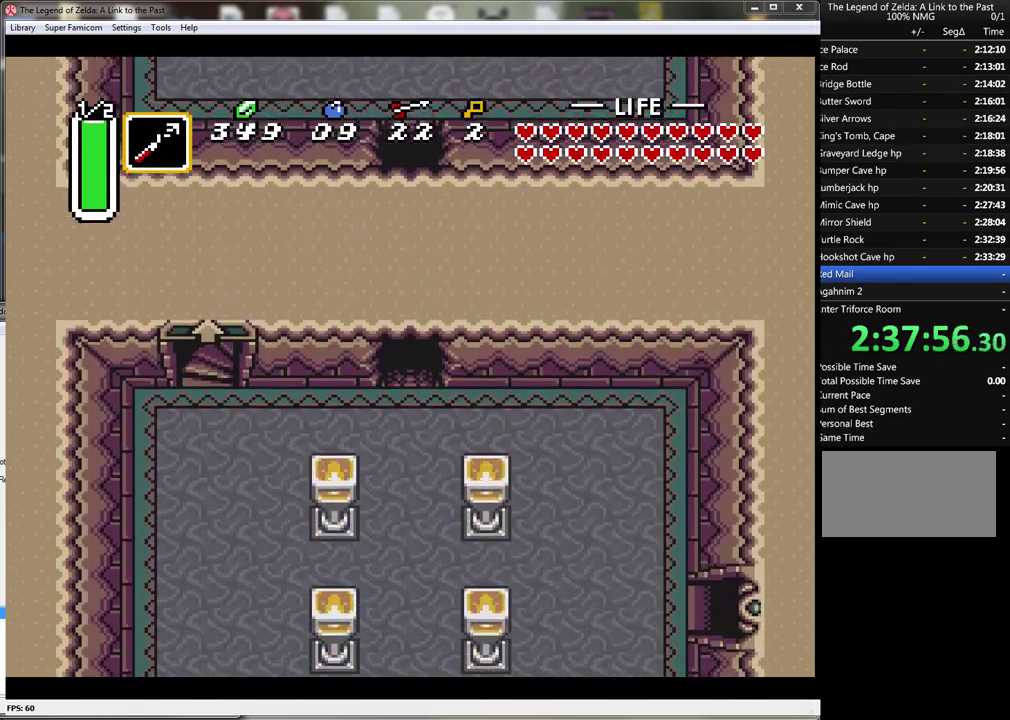
Gameplay with a controller (Nintendo layout); each line is a JSON object with the inputs held at the frame after it. "events" lists button and stick changes between this image and that frame as [ms after this image, input, new state], when the widget could be followed in between. Not read: L3 R3.
{"buttons": ["DPAD_DOWN"], "events": []}
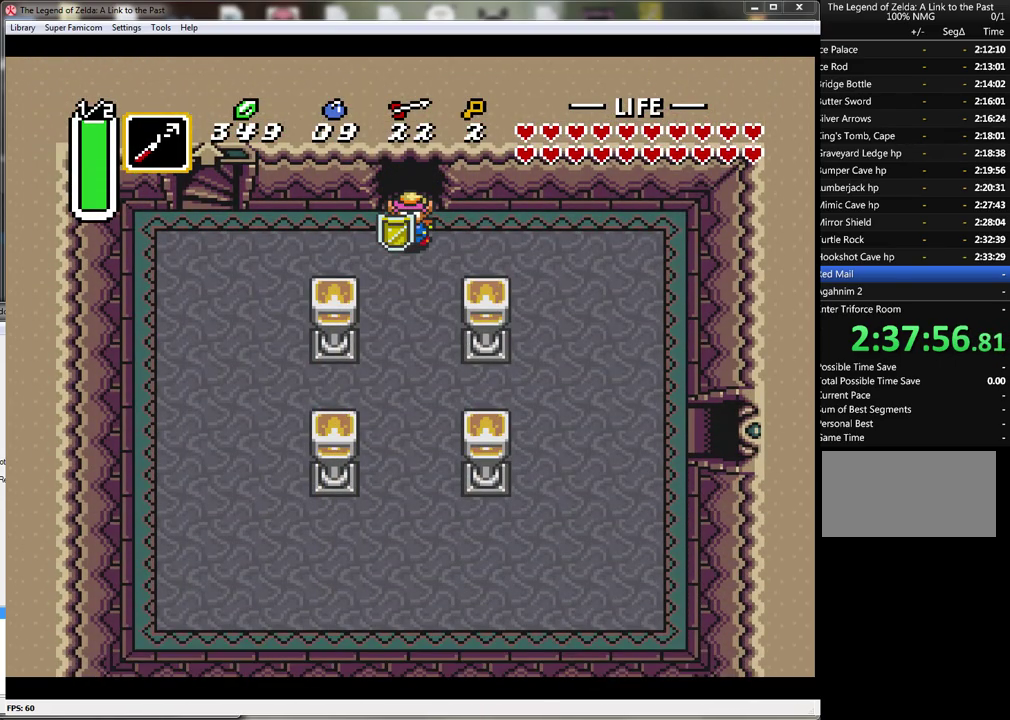
{"buttons": ["DPAD_LEFT"], "events": [[133, "DPAD_LEFT", "down"], [167, "DPAD_DOWN", "up"]]}
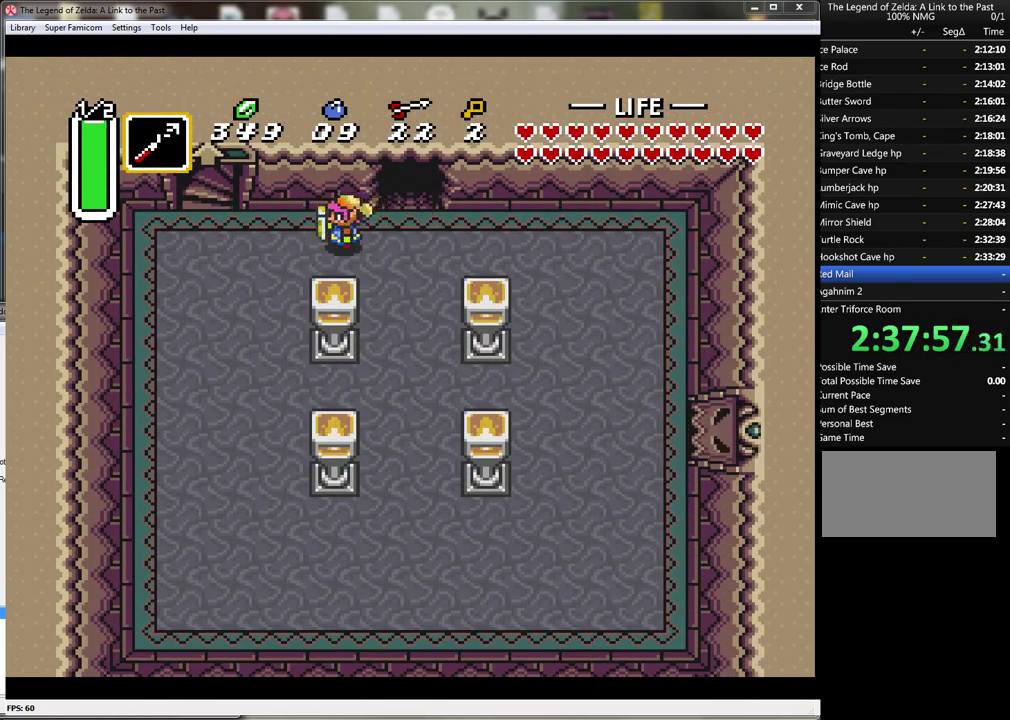
{"buttons": ["DPAD_UP"], "events": [[417, "DPAD_UP", "down"], [483, "DPAD_LEFT", "up"]]}
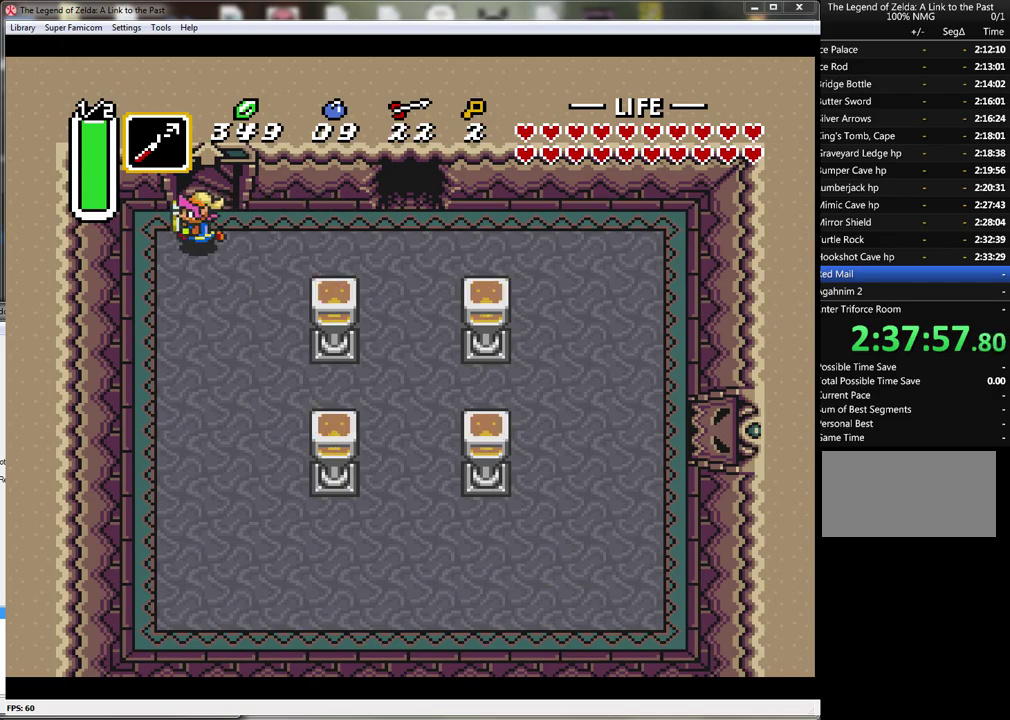
{"buttons": ["DPAD_UP"], "events": []}
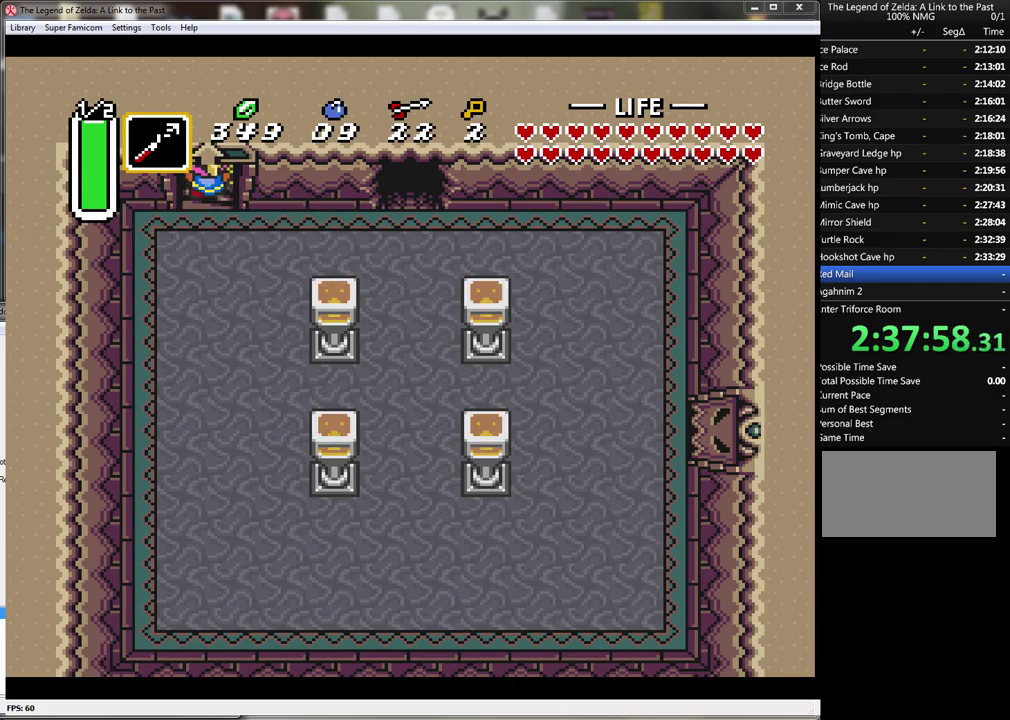
{"buttons": [], "events": [[167, "DPAD_UP", "up"]]}
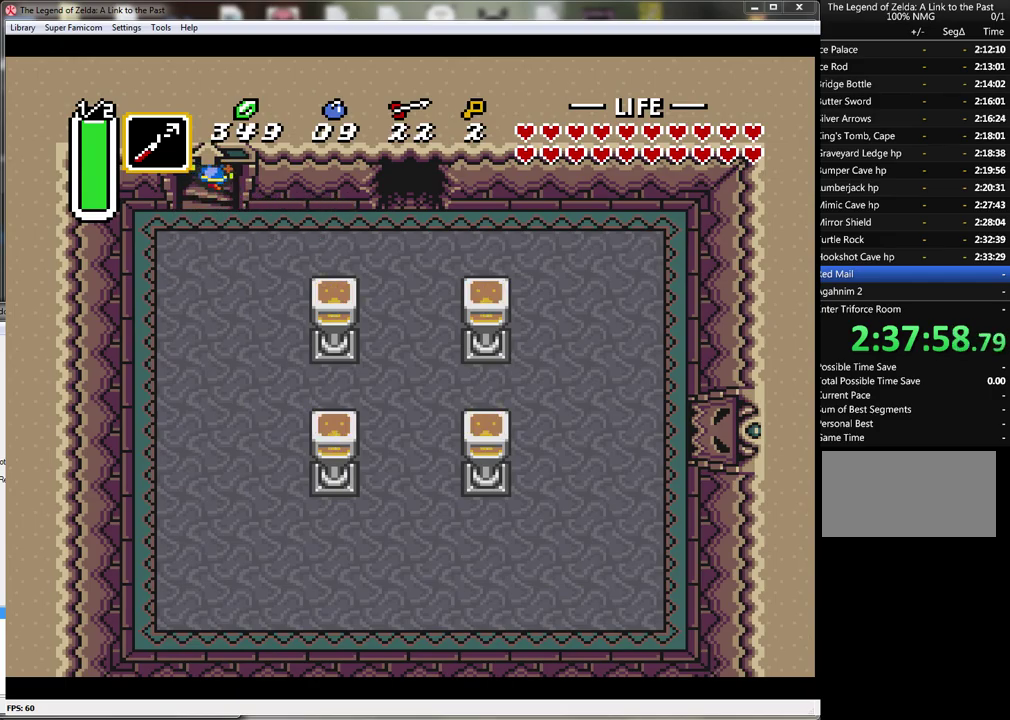
{"buttons": [], "events": []}
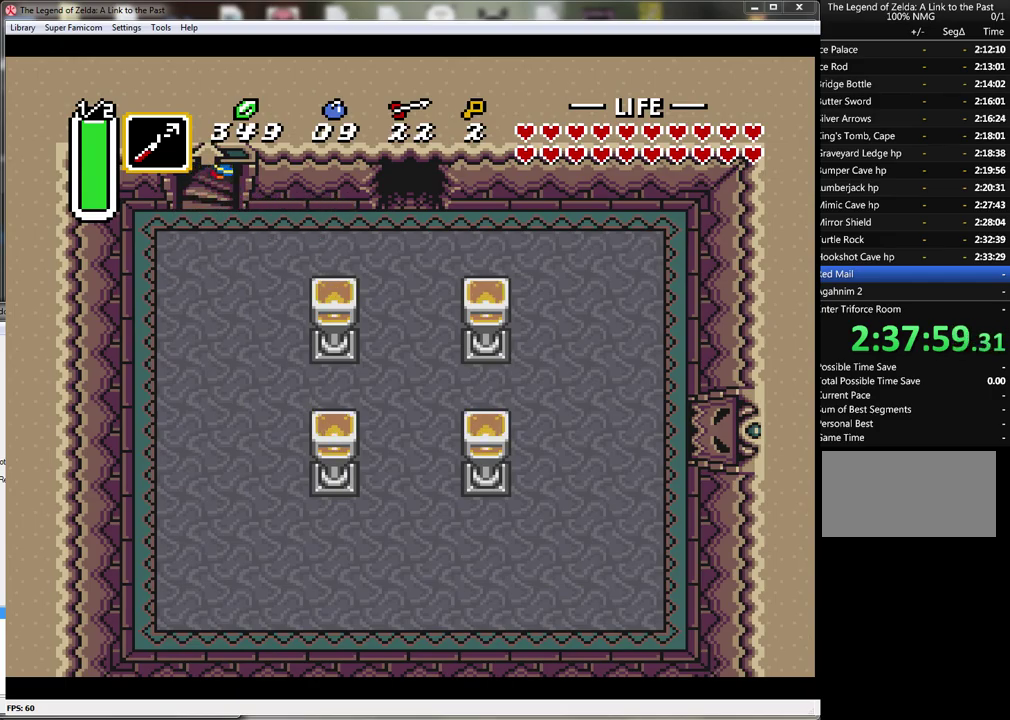
{"buttons": [], "events": []}
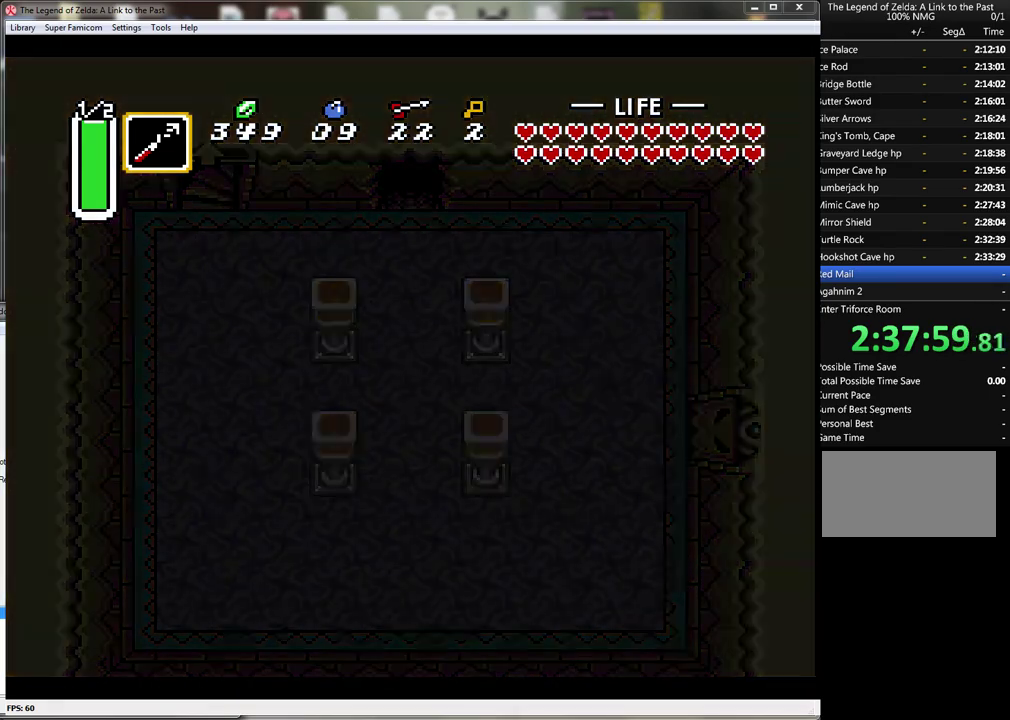
{"buttons": [], "events": []}
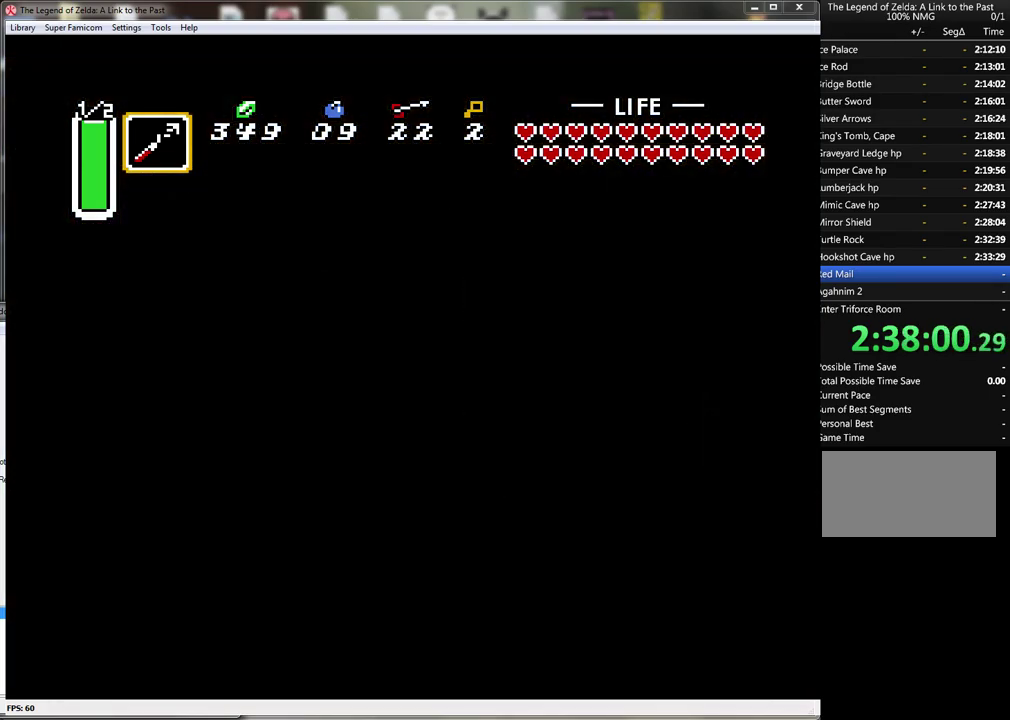
{"buttons": [], "events": []}
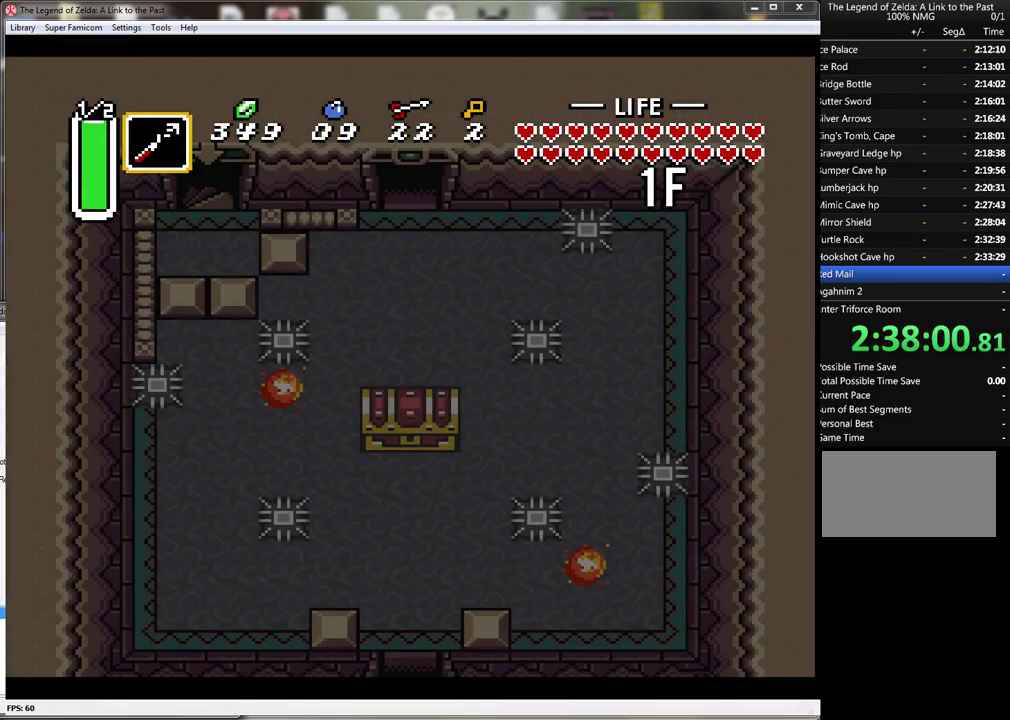
{"buttons": [], "events": []}
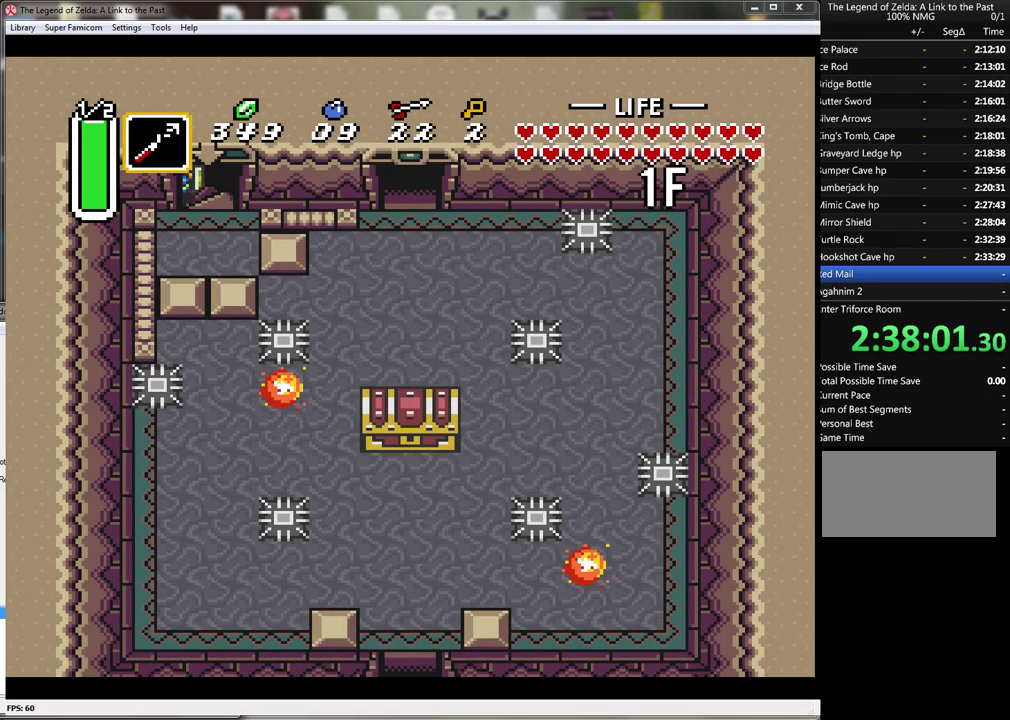
{"buttons": [], "events": []}
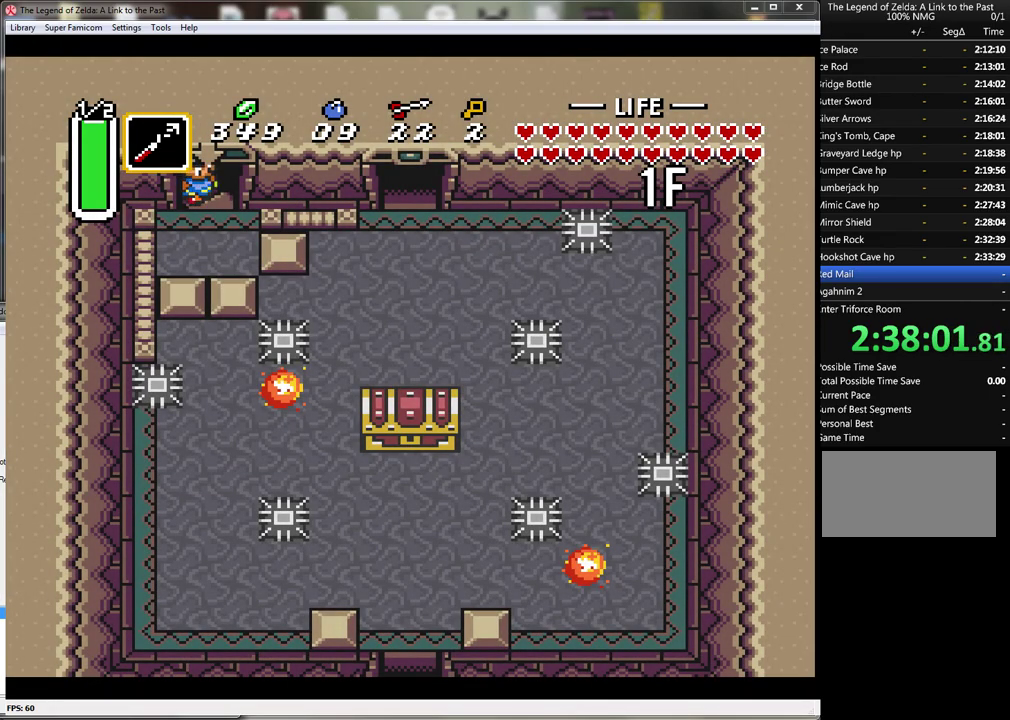
{"buttons": ["DPAD_DOWN"], "events": [[317, "DPAD_DOWN", "down"]]}
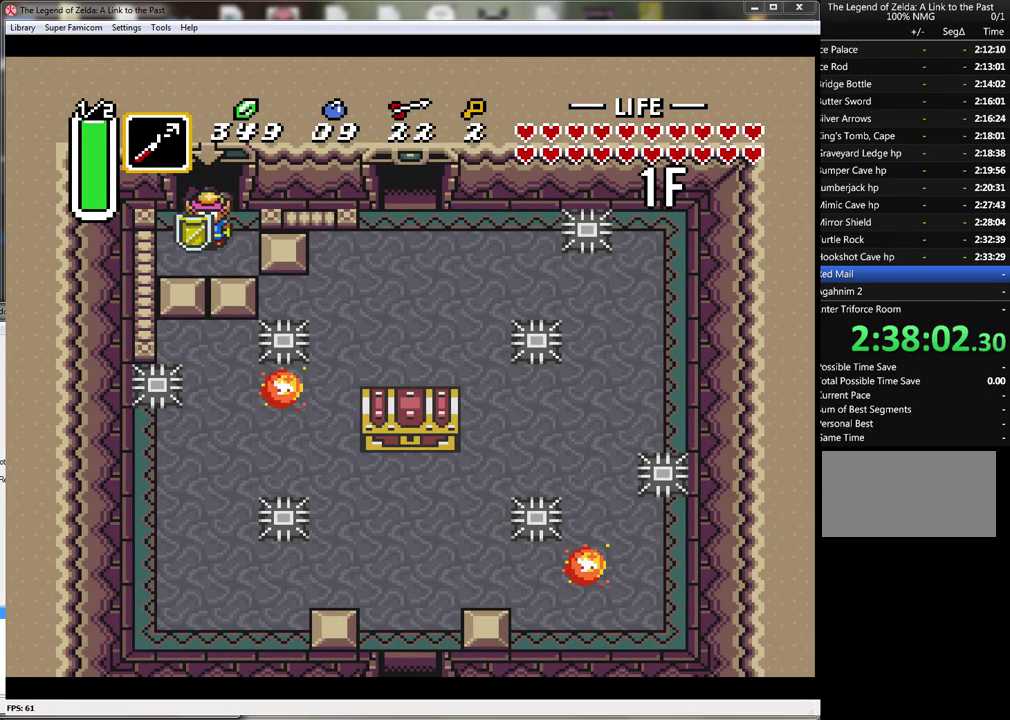
{"buttons": ["DPAD_RIGHT"], "events": [[200, "DPAD_RIGHT", "down"], [283, "DPAD_DOWN", "up"]]}
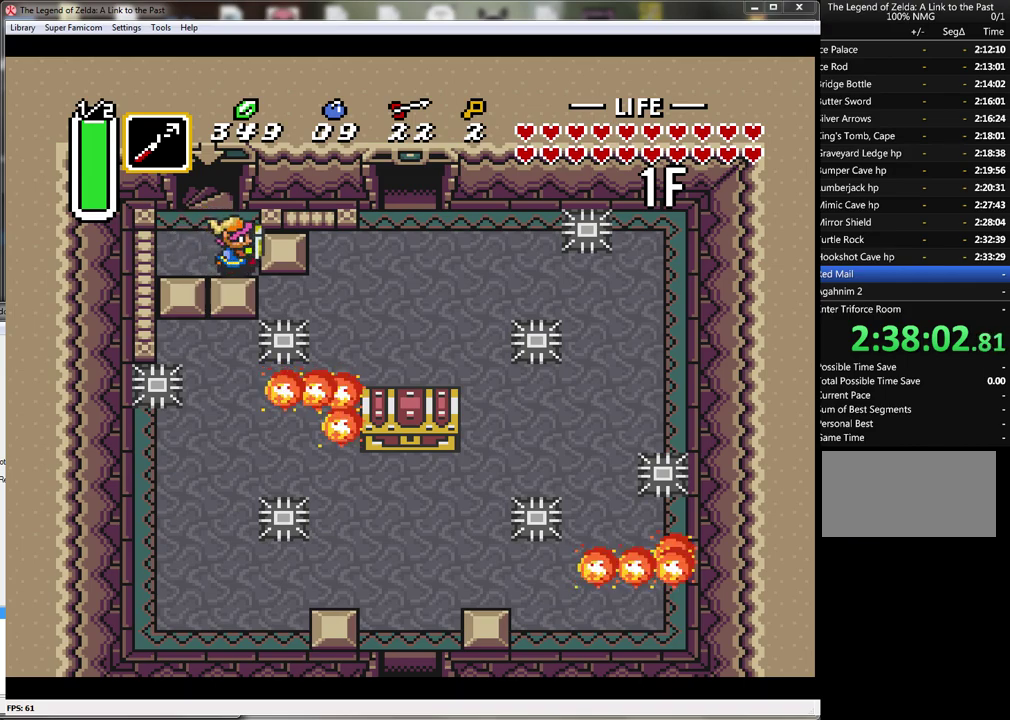
{"buttons": ["DPAD_RIGHT"], "events": []}
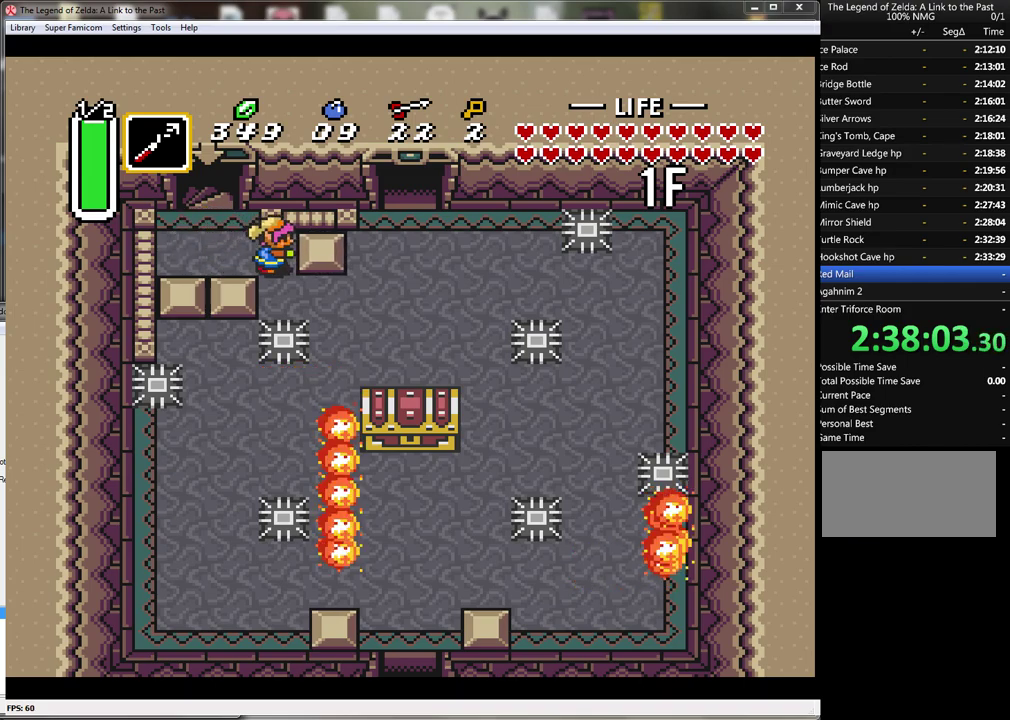
{"buttons": ["DPAD_RIGHT"], "events": [[217, "DPAD_DOWN", "down"], [283, "DPAD_RIGHT", "up"], [383, "DPAD_RIGHT", "down"], [417, "DPAD_DOWN", "up"]]}
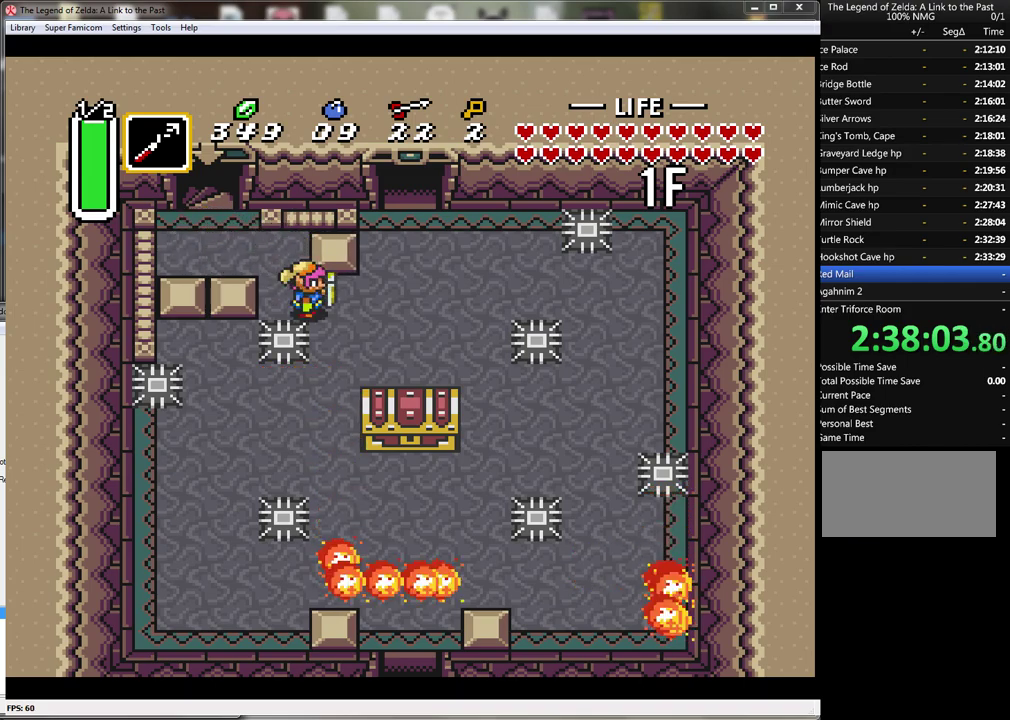
{"buttons": ["Y"], "events": [[283, "DPAD_DOWN", "down"], [317, "DPAD_RIGHT", "up"], [417, "Y", "down"], [433, "DPAD_DOWN", "up"]]}
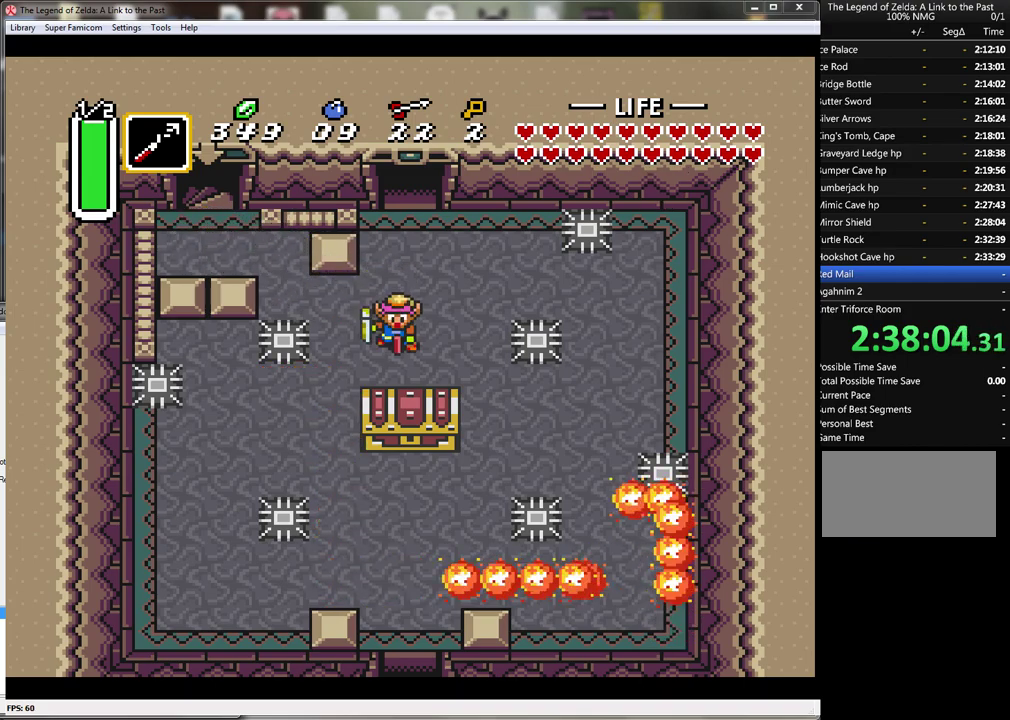
{"buttons": ["DPAD_DOWN", "DPAD_LEFT"], "events": [[67, "Y", "up"], [200, "DPAD_DOWN", "down"], [217, "DPAD_LEFT", "down"], [317, "DPAD_LEFT", "up"], [500, "DPAD_LEFT", "down"]]}
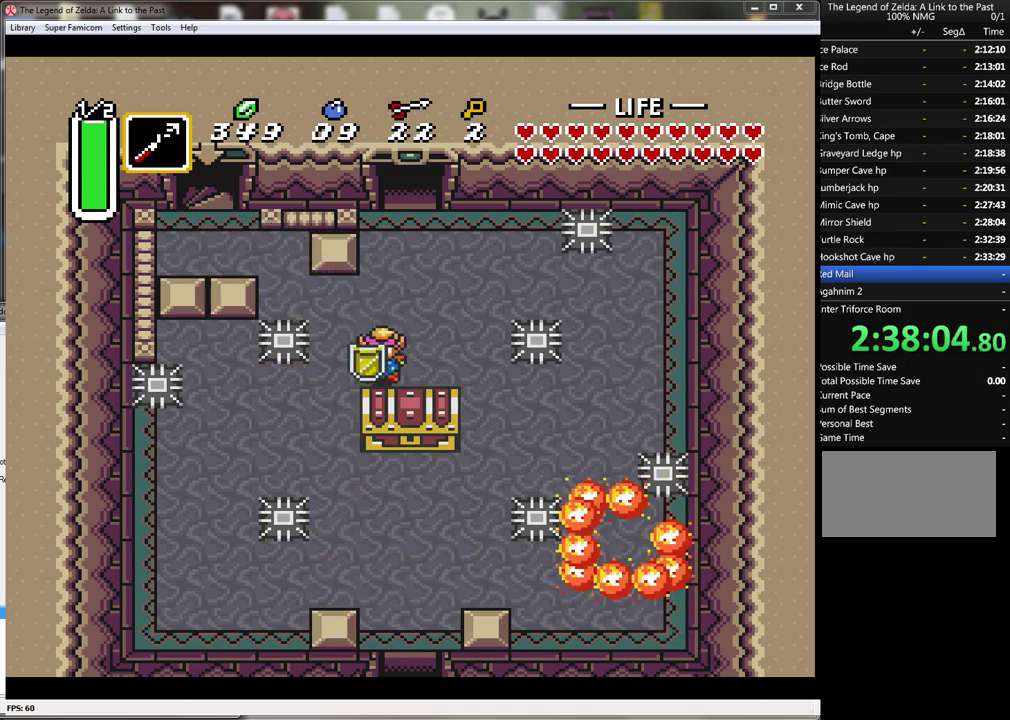
{"buttons": ["DPAD_DOWN"], "events": [[150, "DPAD_LEFT", "up"]]}
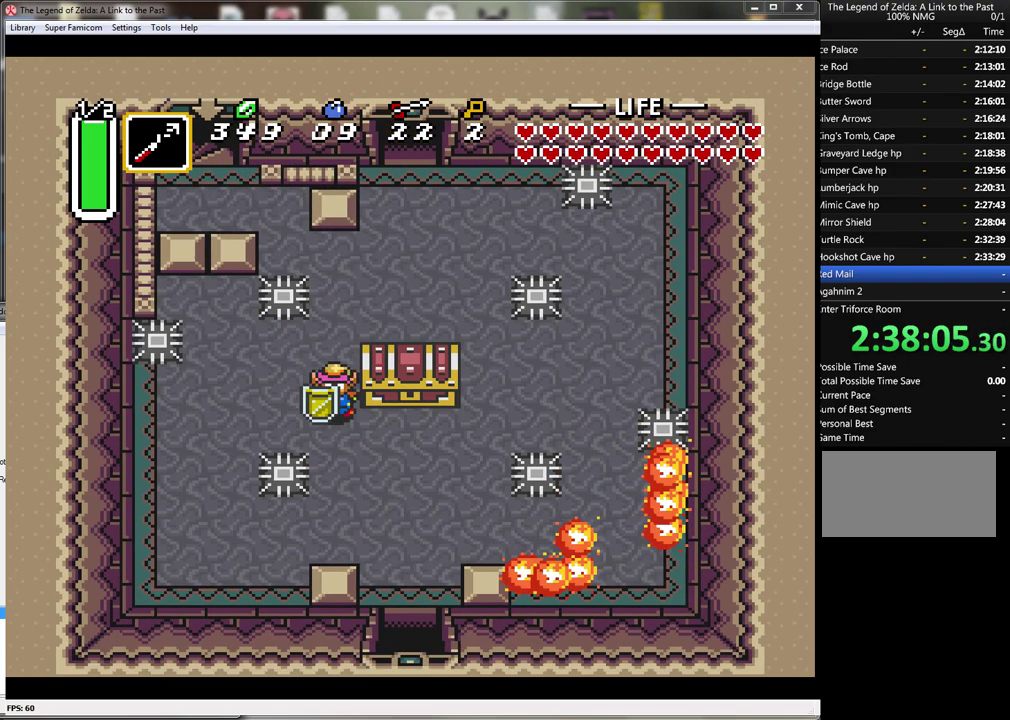
{"buttons": ["A"], "events": [[33, "DPAD_RIGHT", "down"], [150, "DPAD_DOWN", "up"], [250, "DPAD_UP", "down"], [317, "DPAD_RIGHT", "up"], [433, "A", "down"], [500, "DPAD_UP", "up"]]}
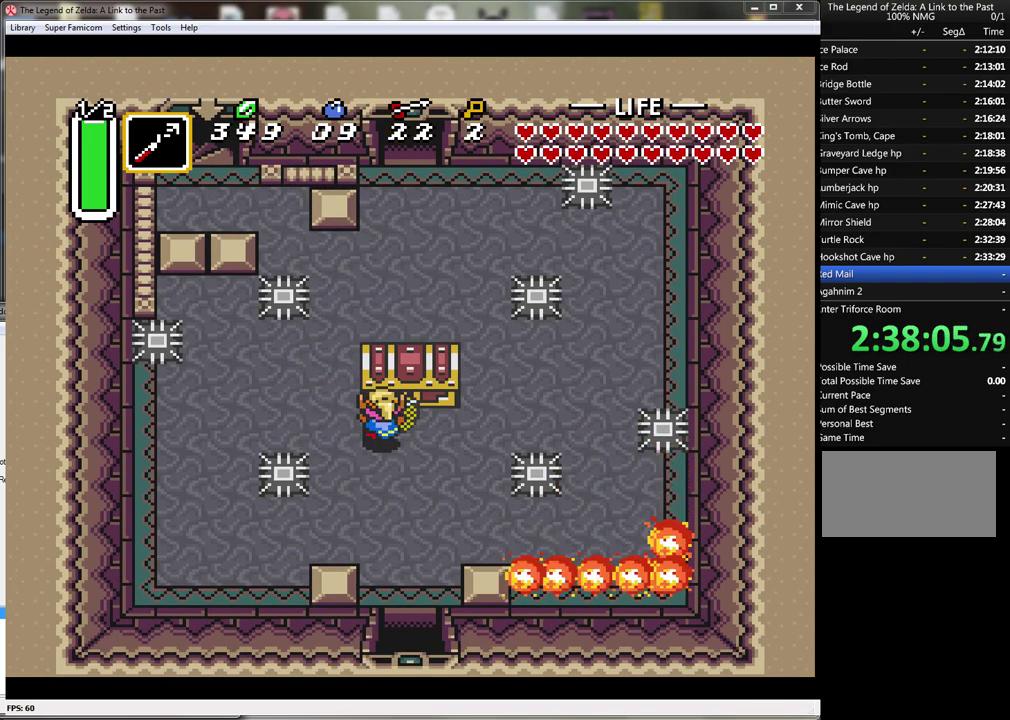
{"buttons": [], "events": [[167, "A", "up"]]}
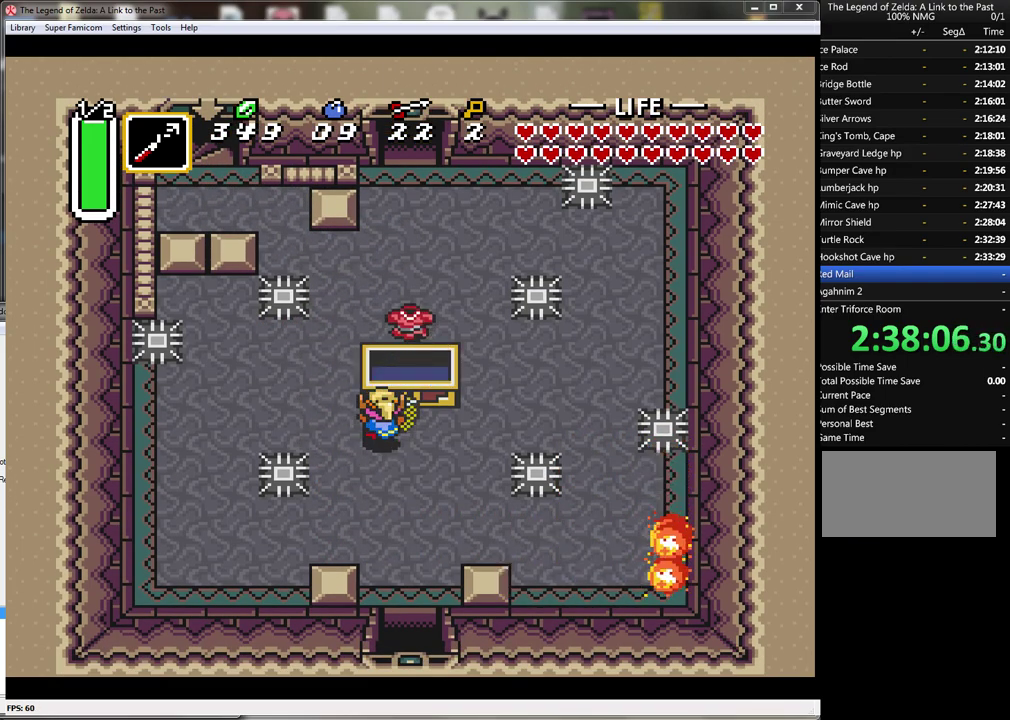
{"buttons": [], "events": []}
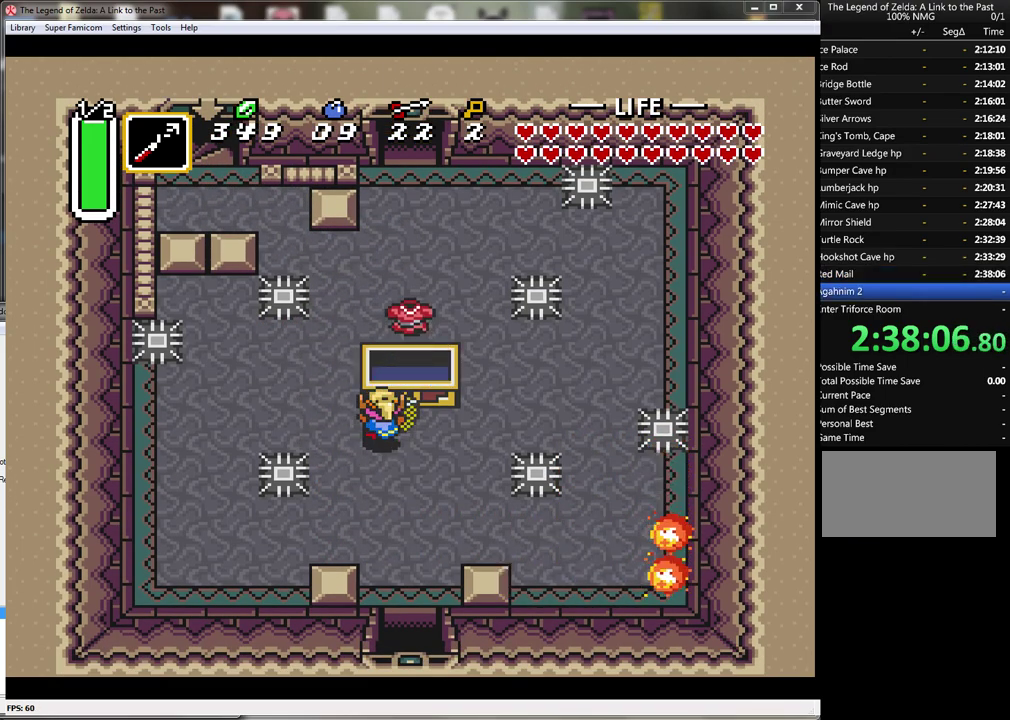
{"buttons": ["A"], "events": [[150, "A", "down"], [250, "A", "up"], [333, "A", "down"], [400, "A", "up"], [467, "A", "down"]]}
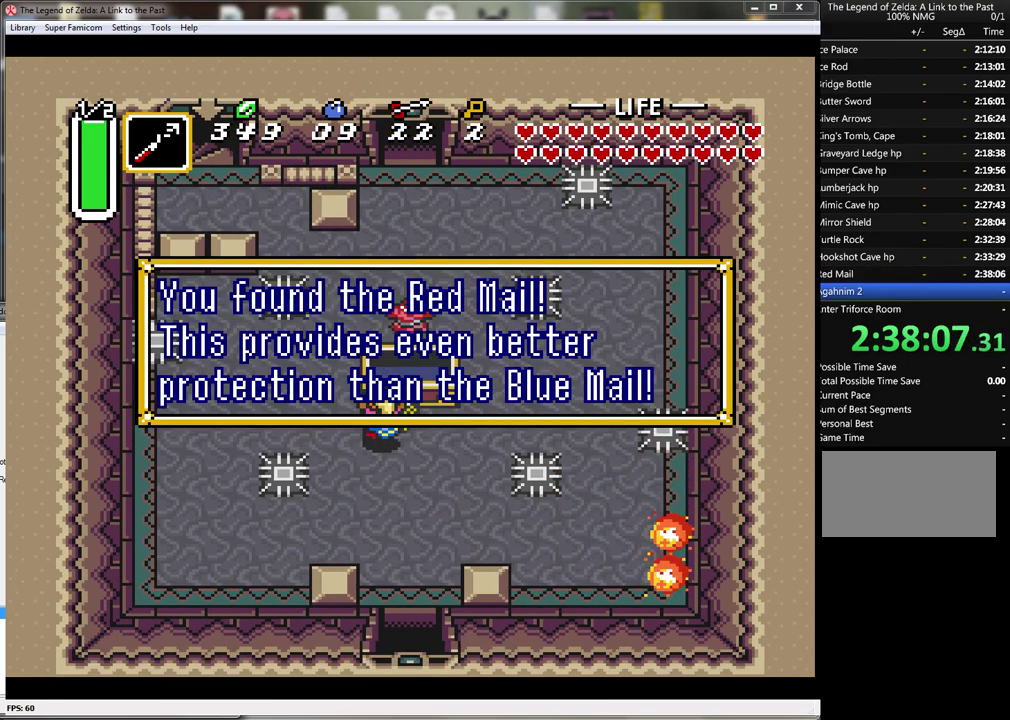
{"buttons": ["A"], "events": [[67, "A", "up"], [117, "A", "down"], [250, "A", "up"], [300, "A", "down"], [400, "A", "up"], [467, "A", "down"]]}
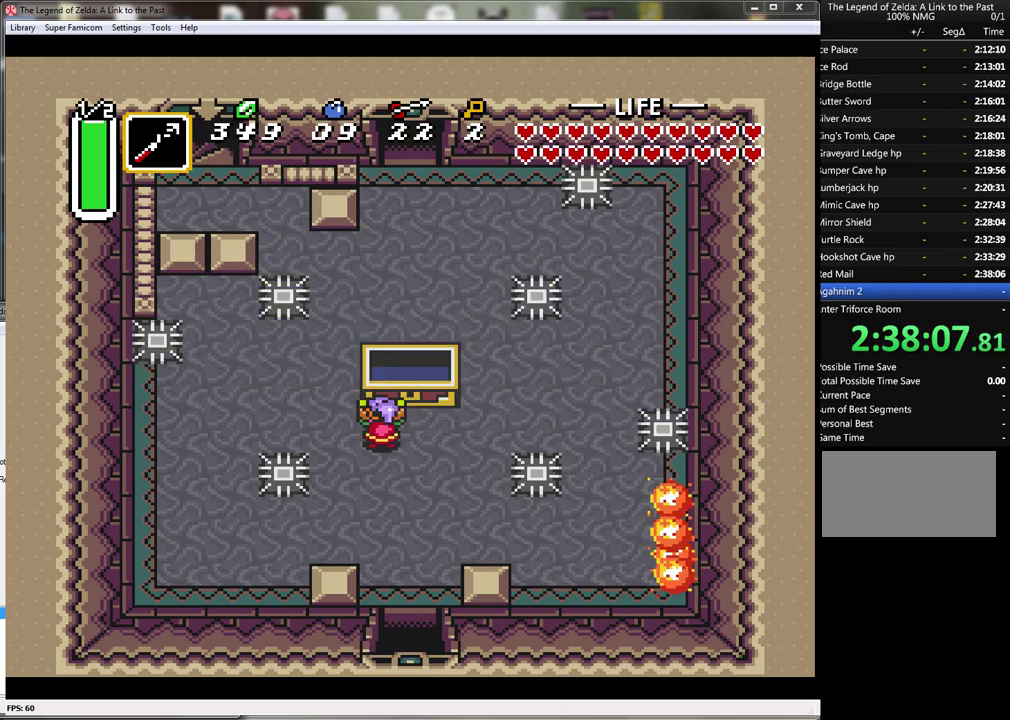
{"buttons": ["DPAD_UP"], "events": [[33, "A", "up"], [83, "DPAD_LEFT", "down"], [133, "DPAD_UP", "down"], [250, "DPAD_LEFT", "up"]]}
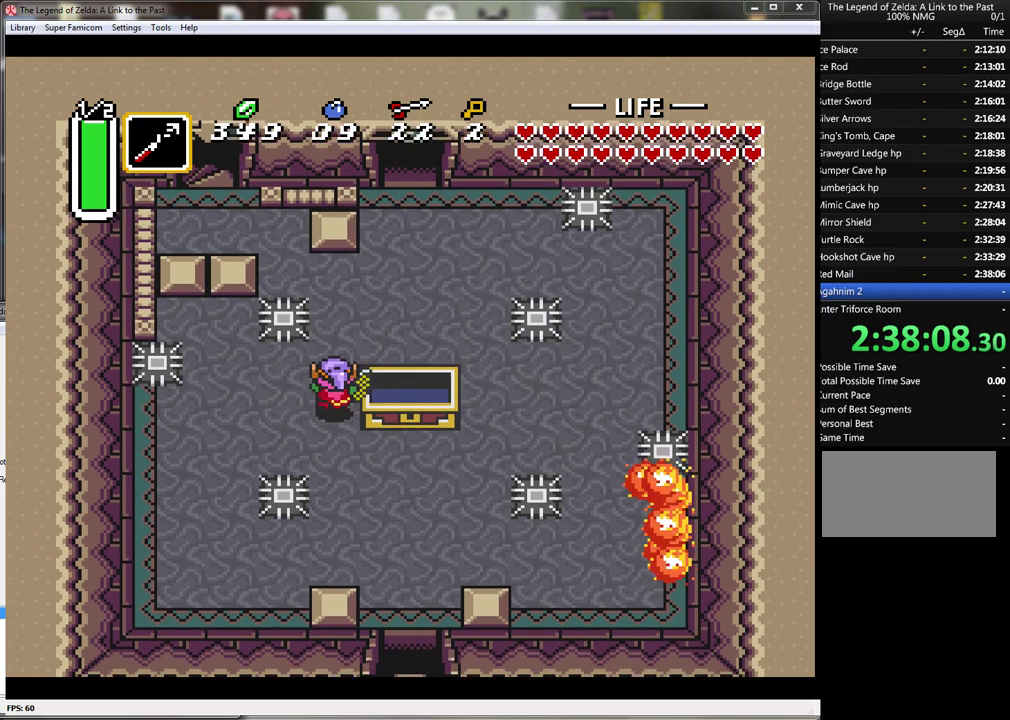
{"buttons": ["DPAD_UP", "DPAD_RIGHT"], "events": [[117, "DPAD_RIGHT", "down"]]}
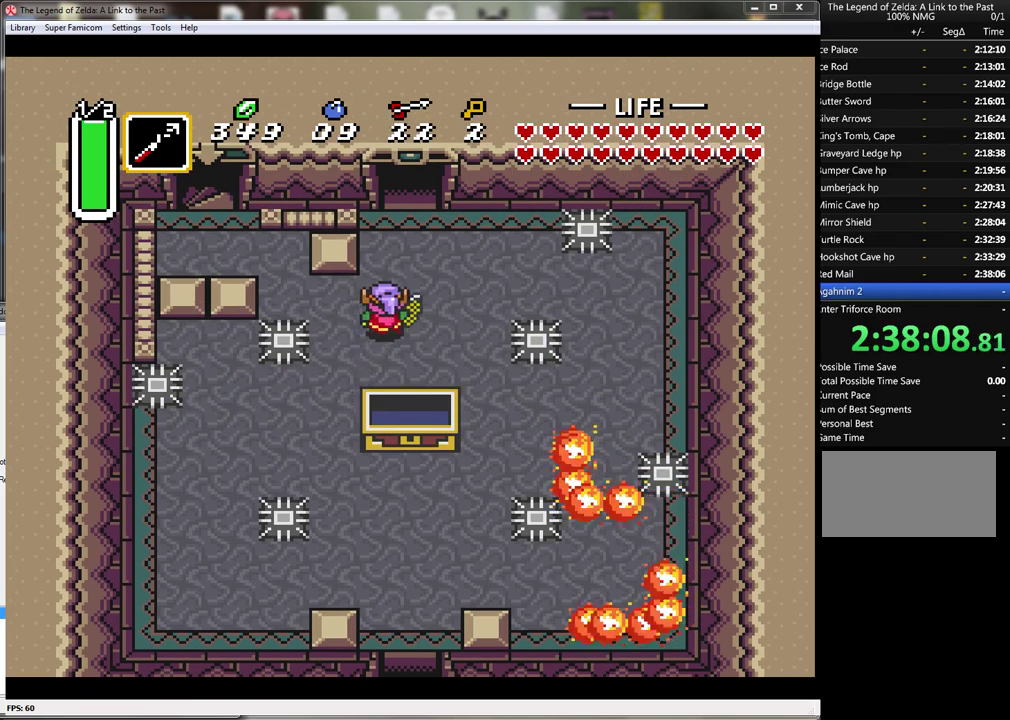
{"buttons": ["DPAD_UP"], "events": [[67, "DPAD_RIGHT", "up"]]}
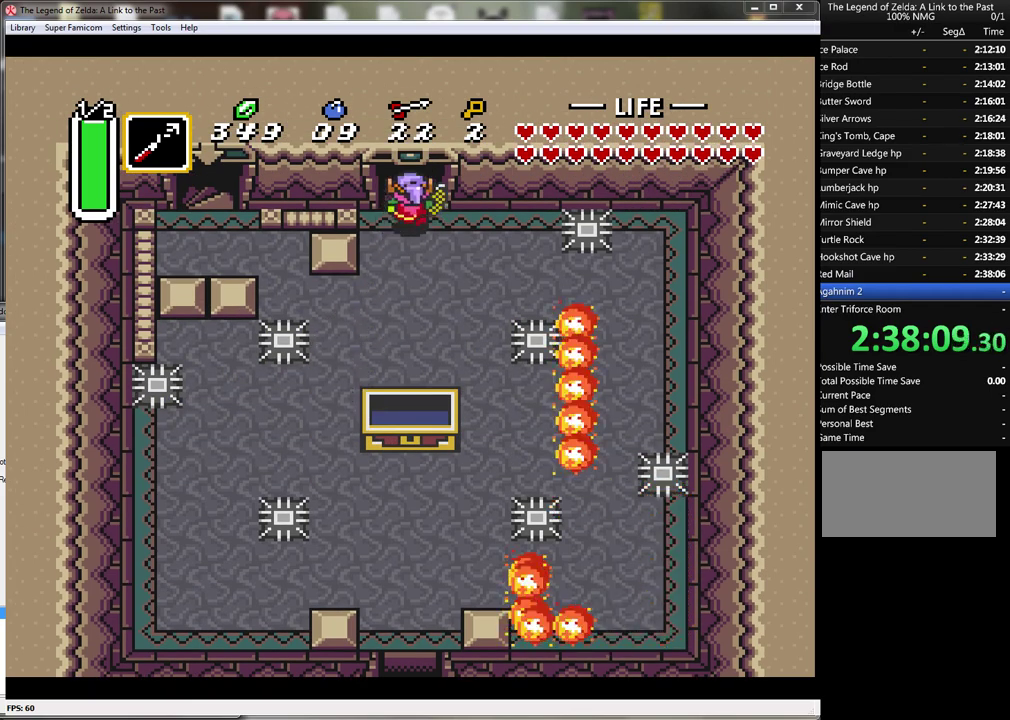
{"buttons": ["DPAD_UP"], "events": []}
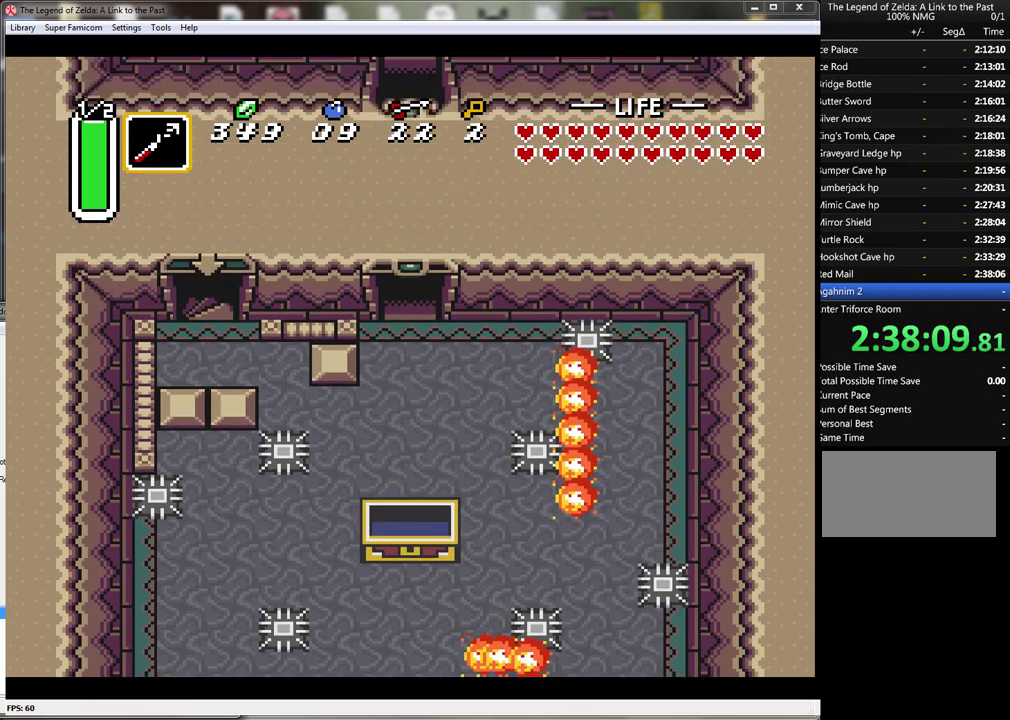
{"buttons": [], "events": [[367, "DPAD_UP", "up"]]}
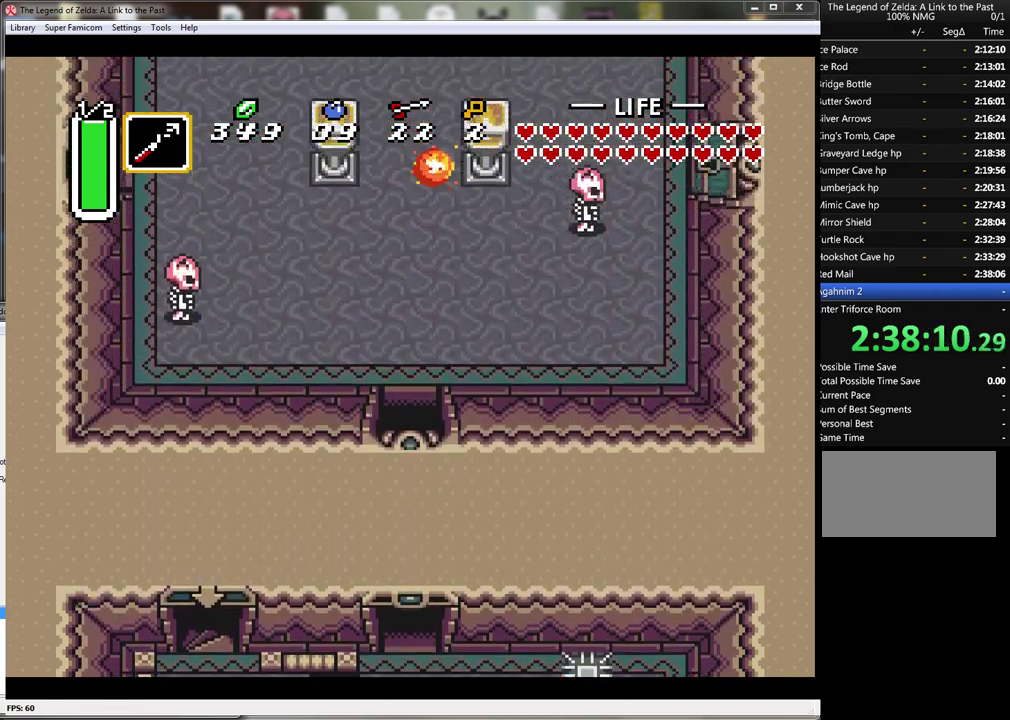
{"buttons": ["DPAD_UP"], "events": [[150, "DPAD_UP", "down"]]}
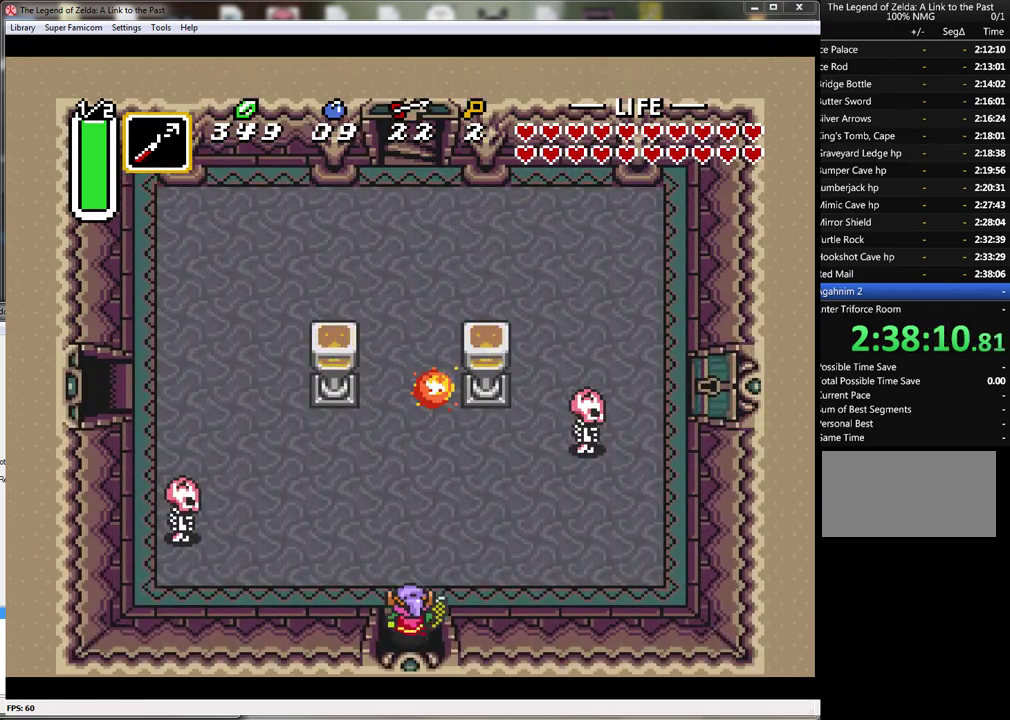
{"buttons": ["DPAD_UP"], "events": []}
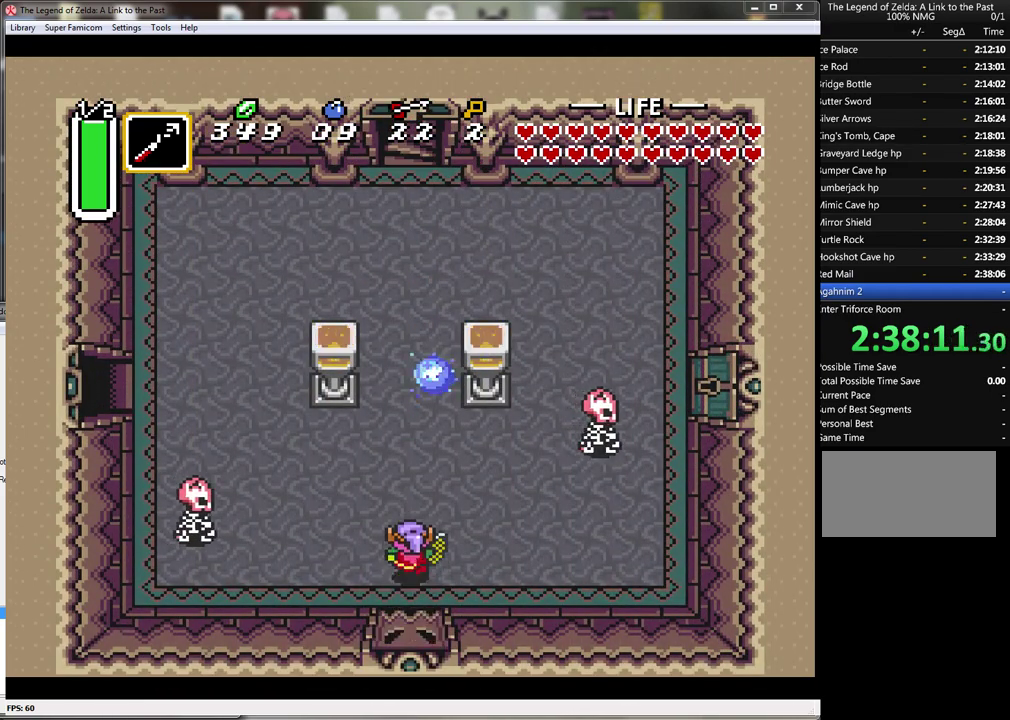
{"buttons": ["DPAD_UP", "DPAD_LEFT"], "events": [[150, "DPAD_LEFT", "down"], [267, "DPAD_UP", "up"], [300, "Y", "down"], [400, "DPAD_UP", "down"], [433, "Y", "up"]]}